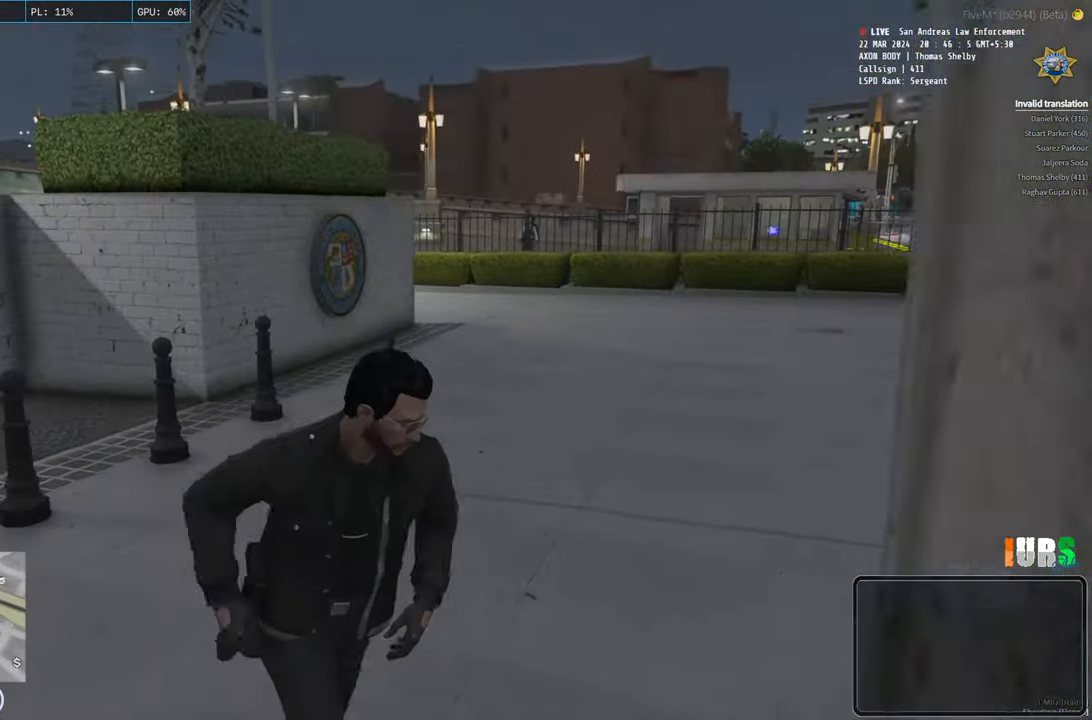
Gameplay with keyboard; each line is a JSON object with the keys held at the frame after it. "events" lists presses ("down") and releases ("up") of "a", "ctrl", "d", "e", "q", "s", "shift", "space" and "w" between this image and that frame as [ms after this image, input, new state], when the widget could be followed in between. No other keys are recorded. Mouse input is not recorded.
{"keys": ["d", "s", "shift"], "events": []}
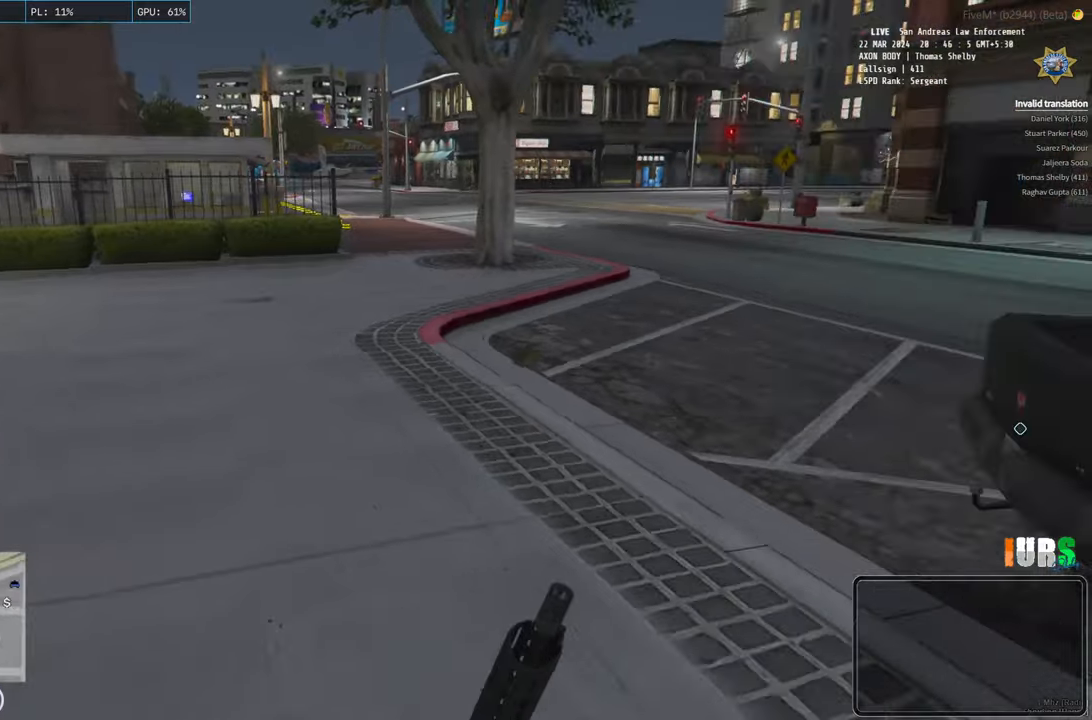
{"keys": ["d", "shift"], "events": [[333, "s", "up"]]}
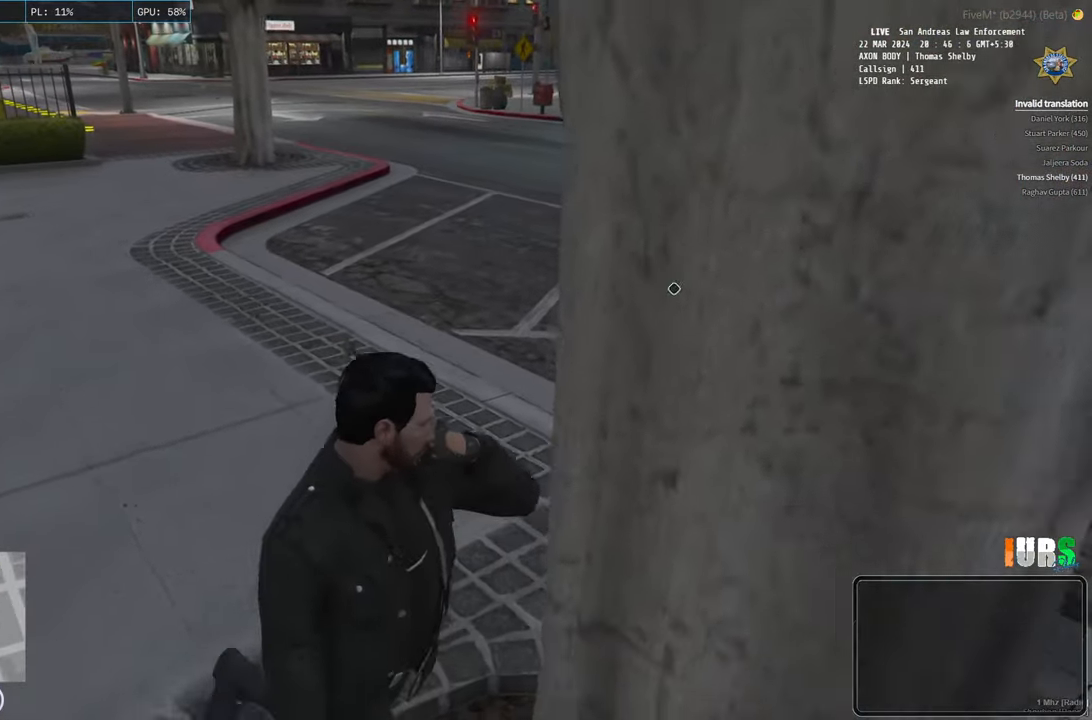
{"keys": ["d", "s", "shift"], "events": [[350, "s", "down"]]}
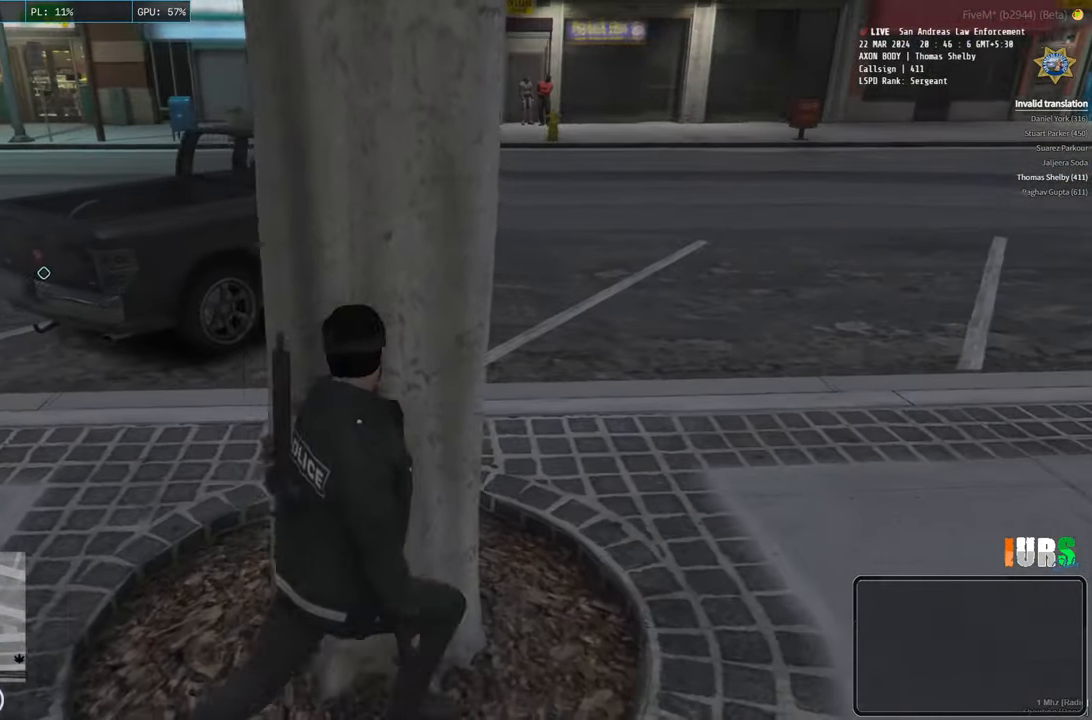
{"keys": ["d", "shift", "w"], "events": [[166, "s", "up"], [266, "w", "down"]]}
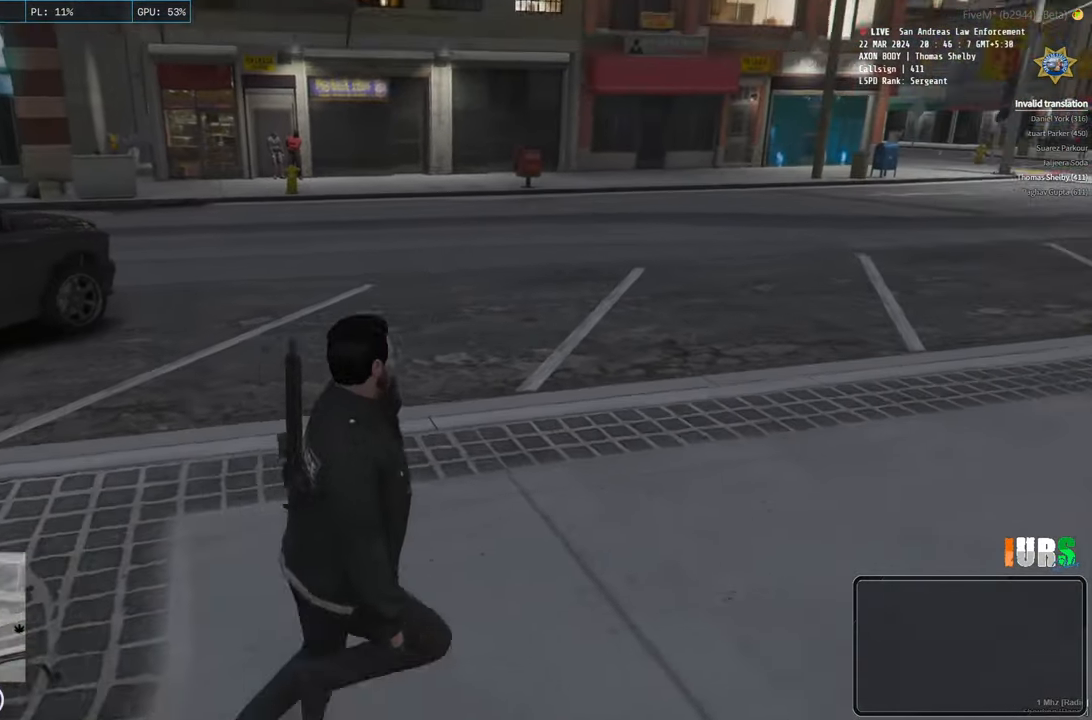
{"keys": ["d", "shift", "w"], "events": []}
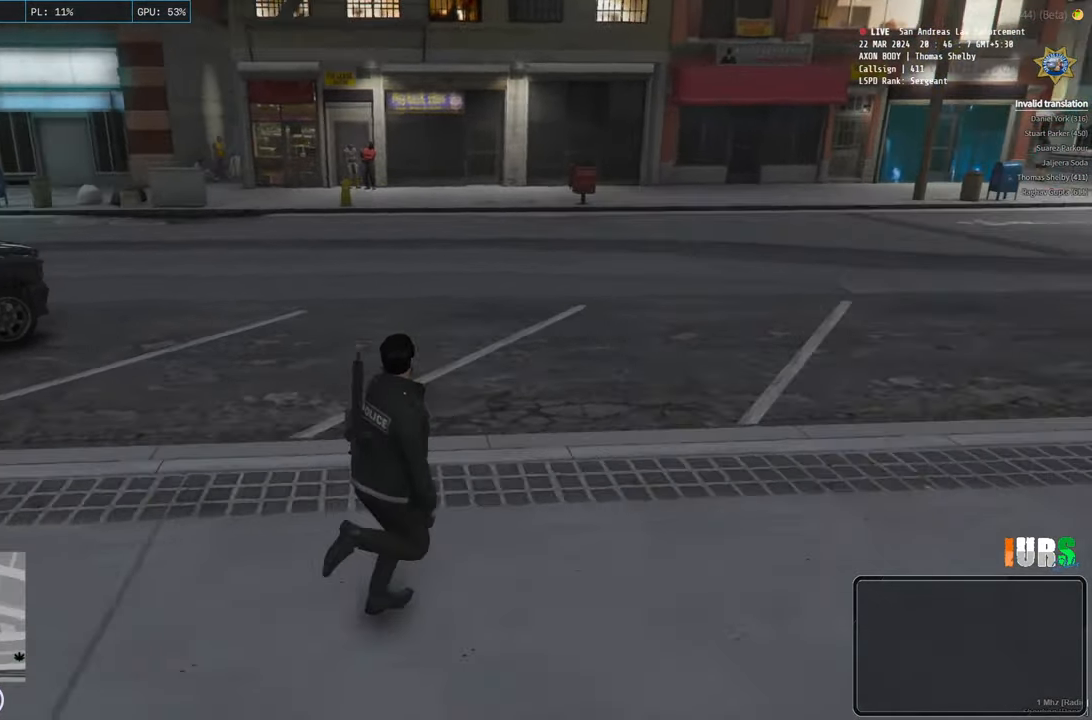
{"keys": ["d", "shift", "w"], "events": []}
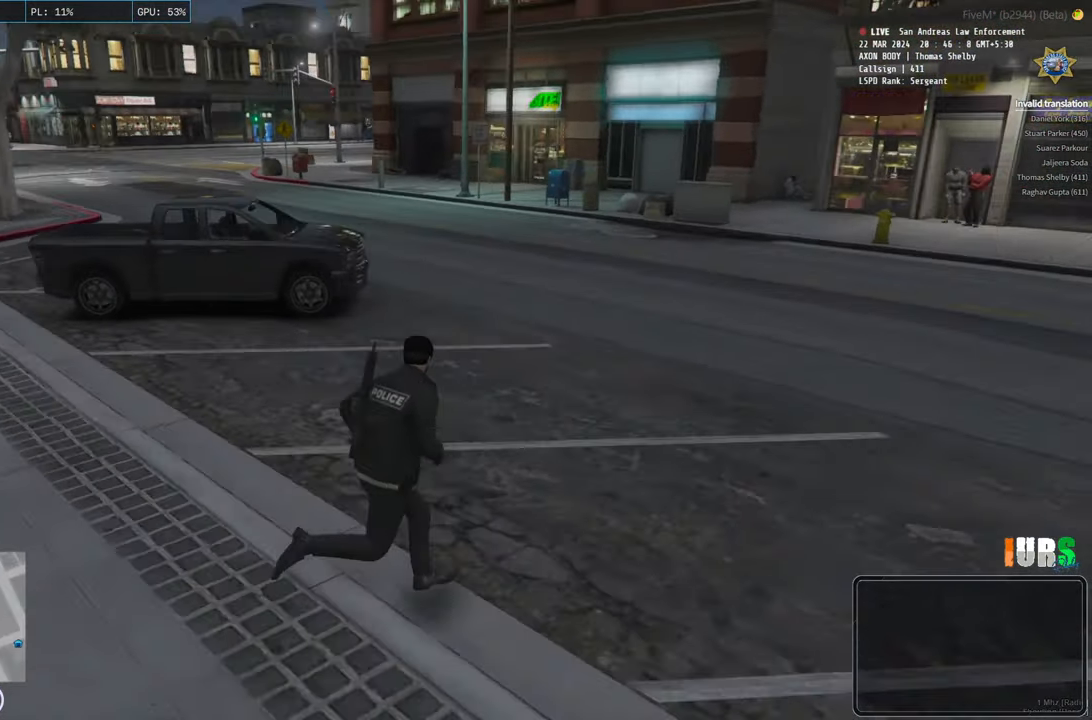
{"keys": [], "events": [[83, "d", "up"], [116, "w", "up"], [150, "shift", "up"]]}
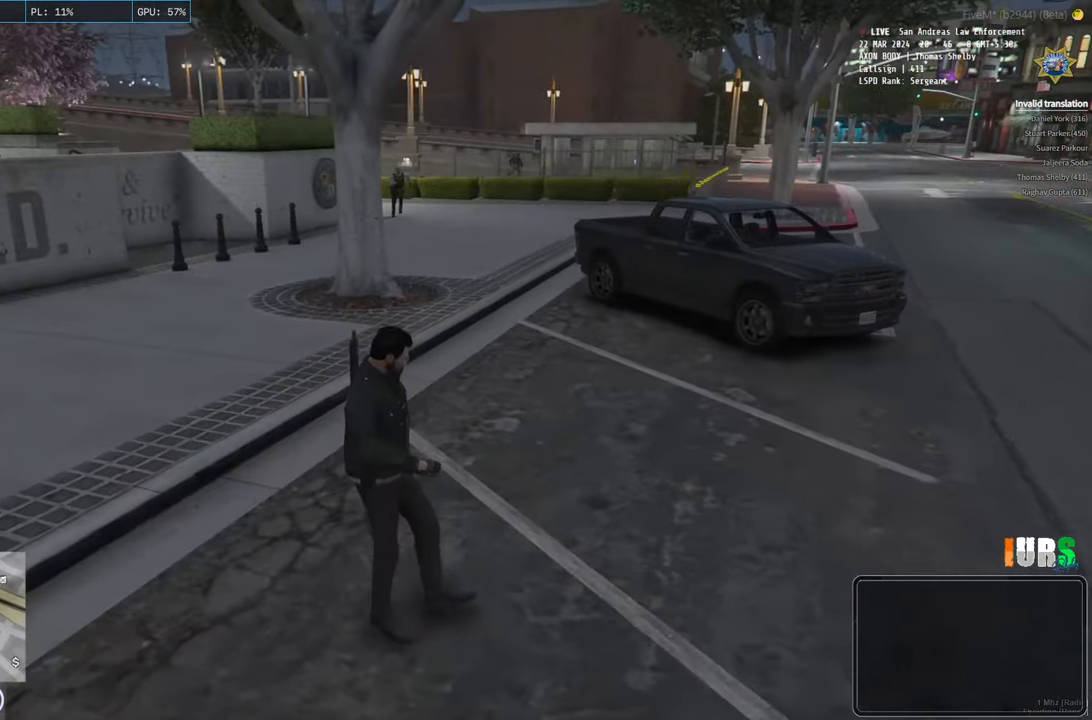
{"keys": [], "events": []}
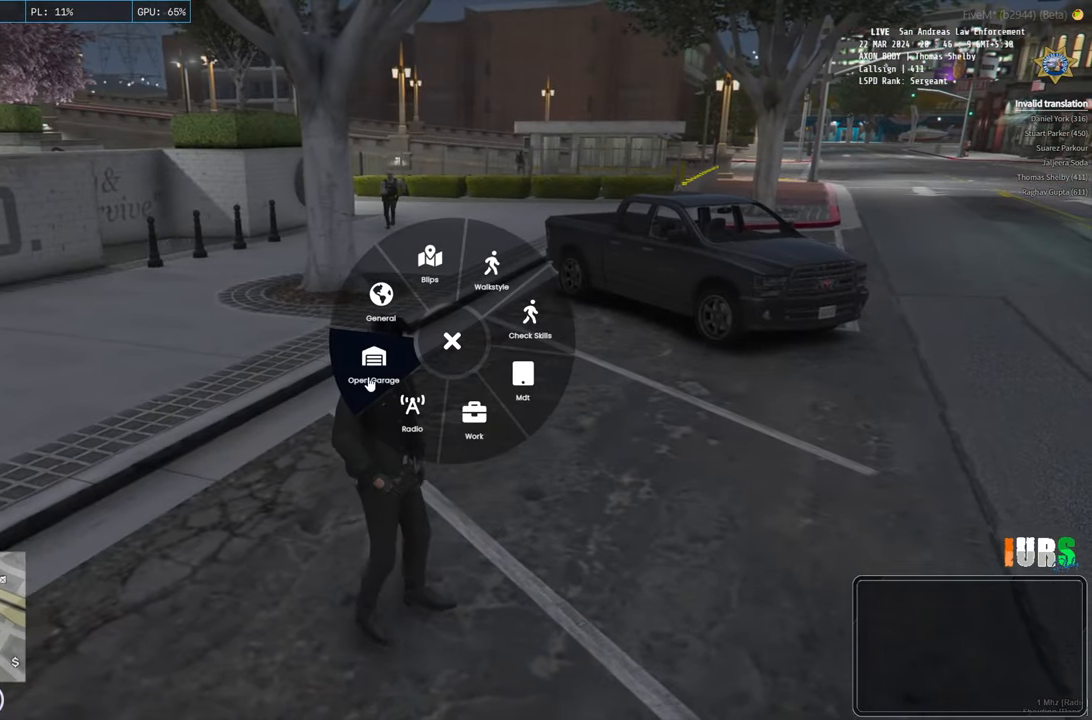
{"keys": [], "events": []}
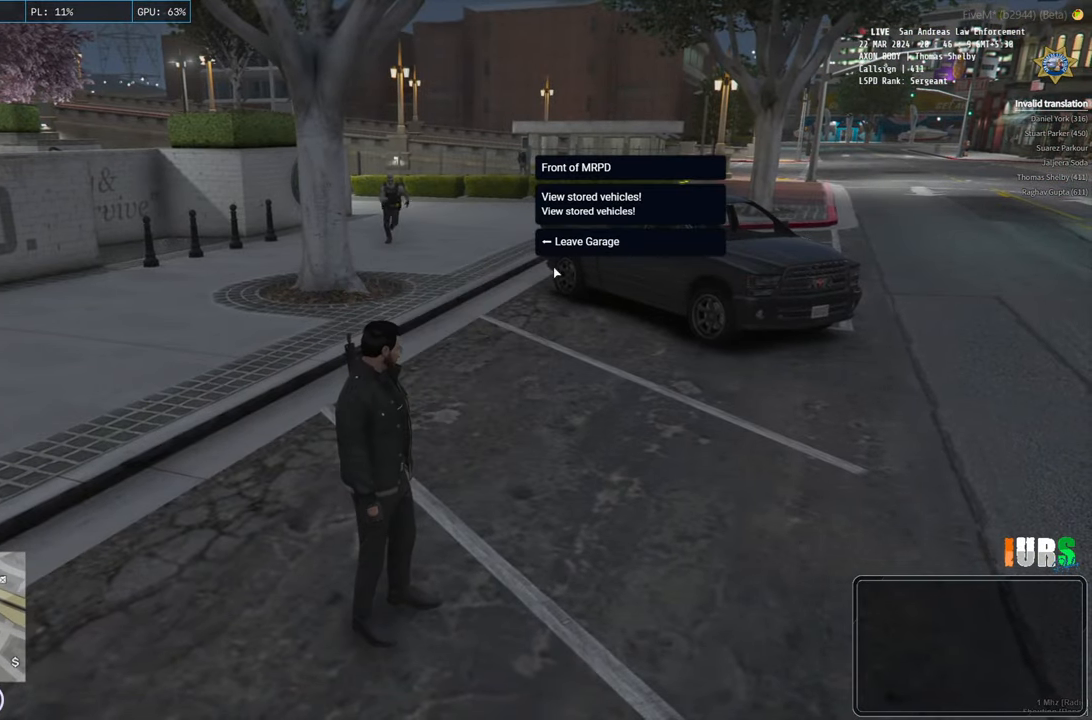
{"keys": [], "events": []}
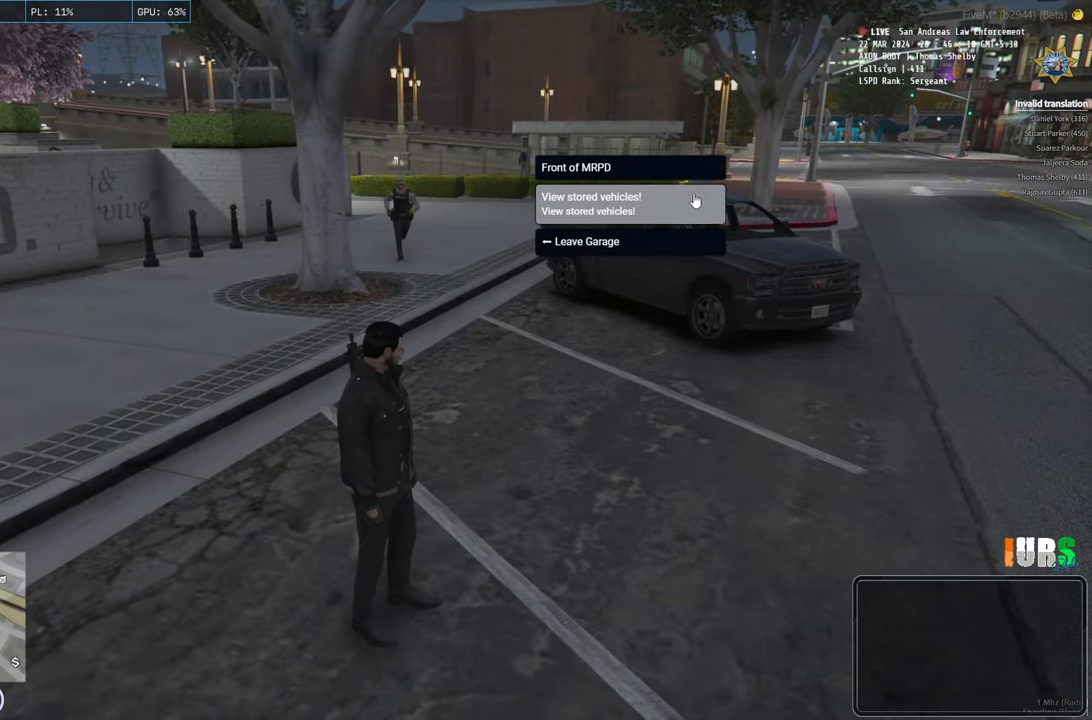
{"keys": [], "events": []}
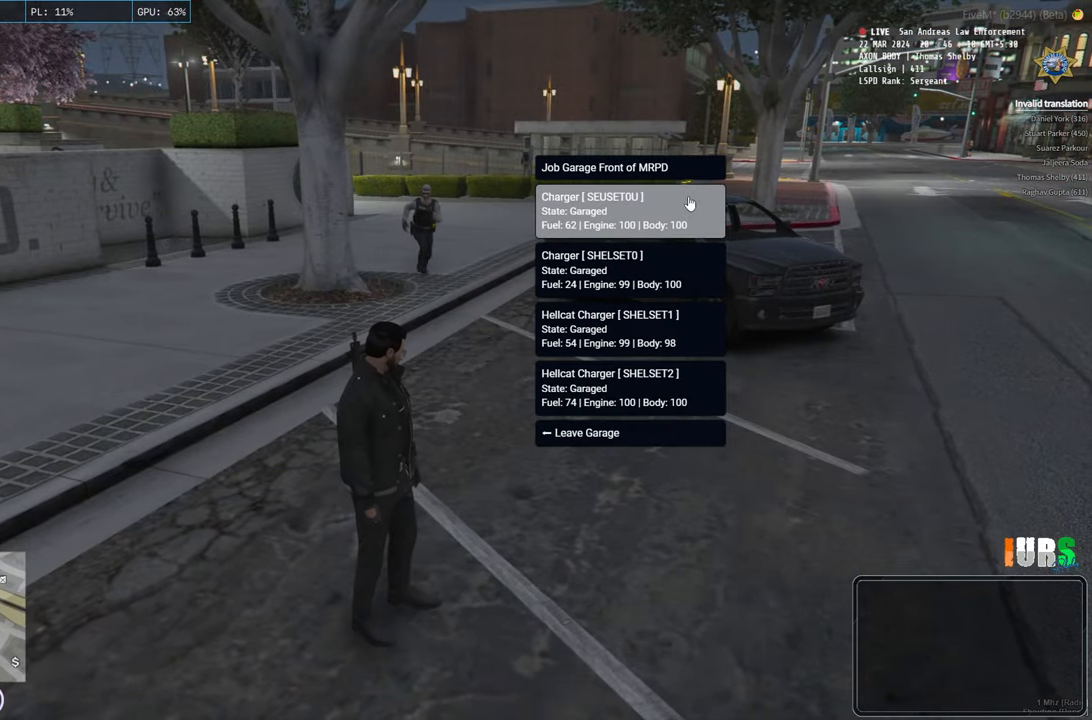
{"keys": [], "events": []}
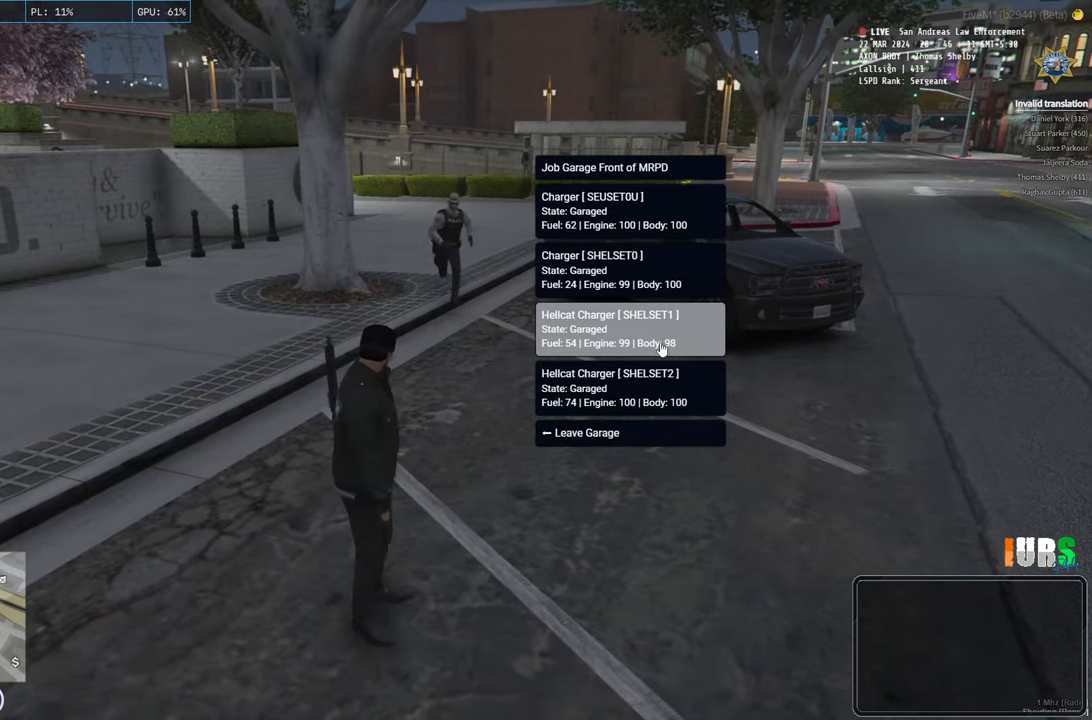
{"keys": [], "events": []}
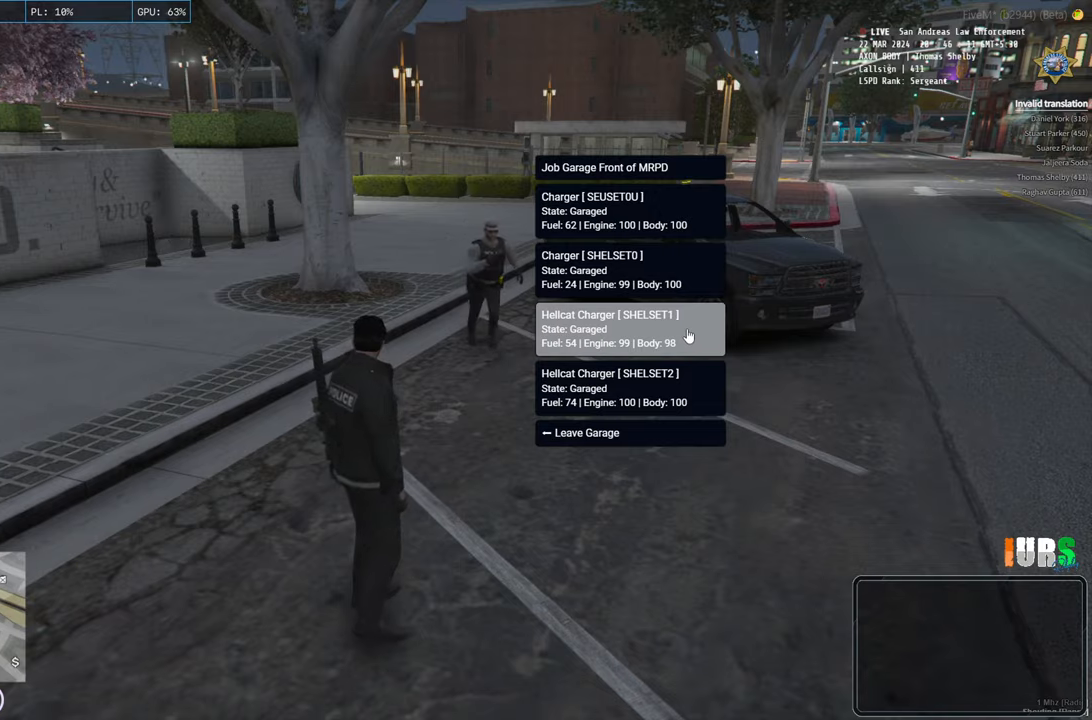
{"keys": ["d", "w"], "events": [[166, "w", "down"], [200, "d", "down"]]}
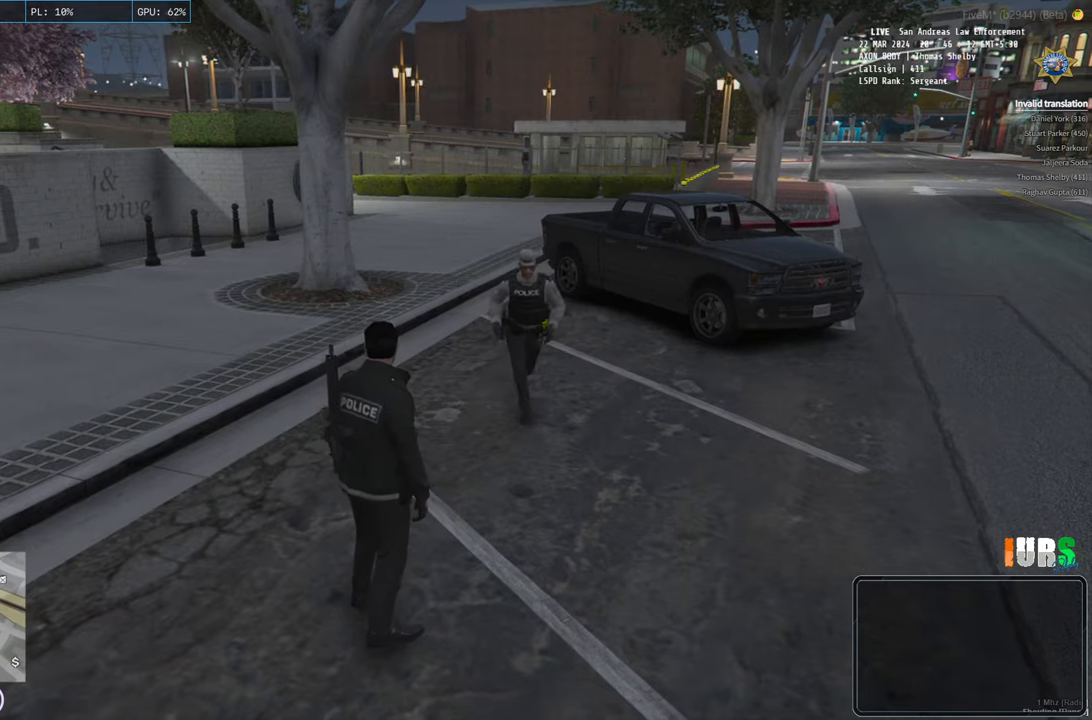
{"keys": ["w"], "events": [[350, "d", "up"]]}
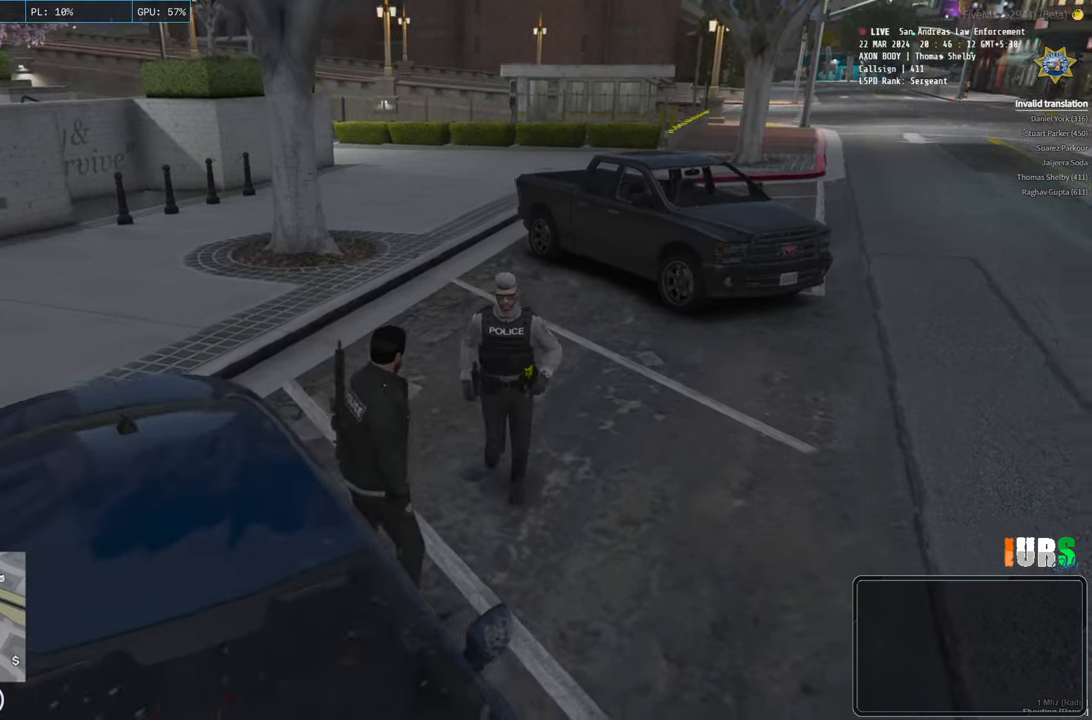
{"keys": ["s"], "events": [[100, "w", "up"], [500, "s", "down"]]}
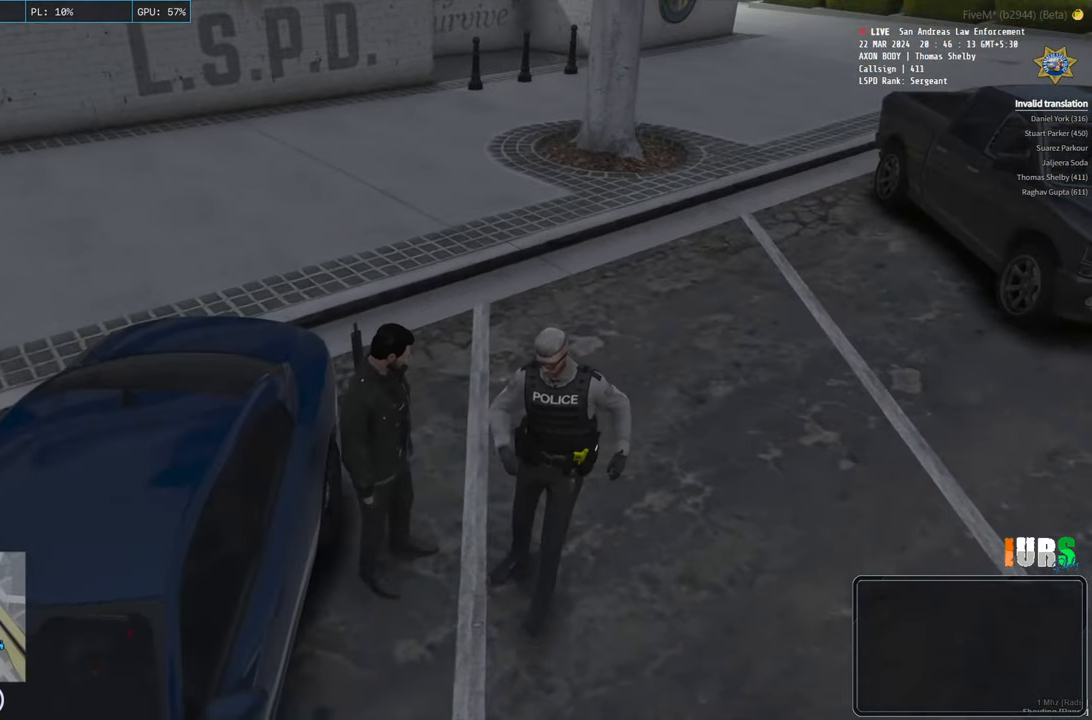
{"keys": ["a"], "events": [[166, "a", "down"], [466, "s", "up"]]}
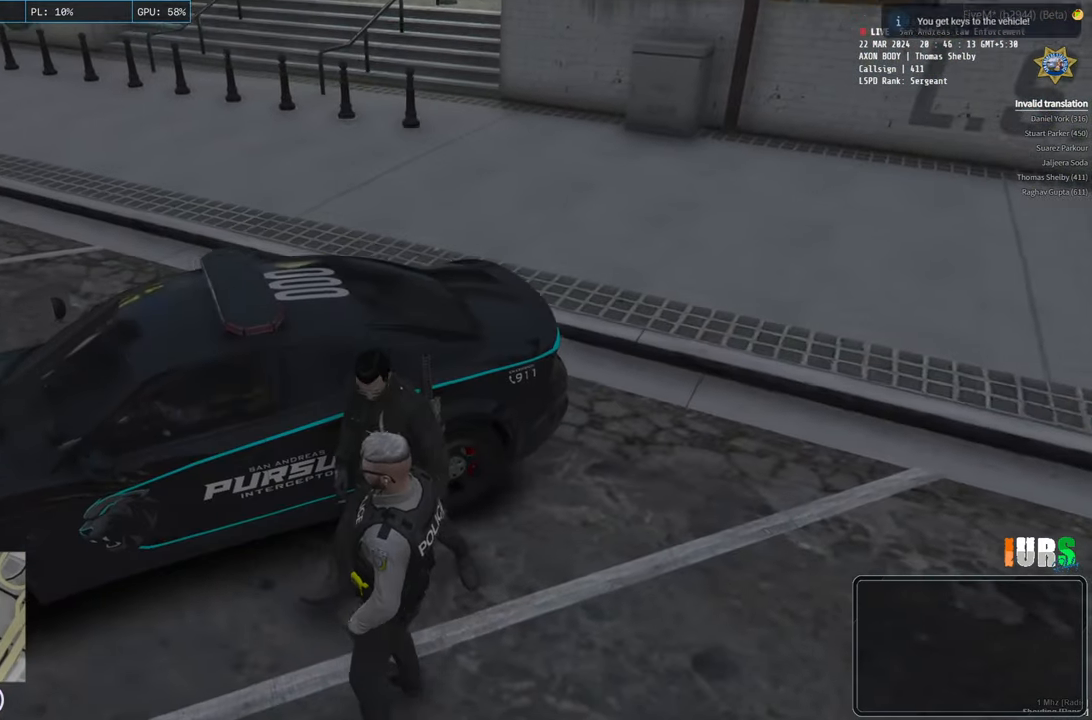
{"keys": [], "events": [[66, "a", "up"]]}
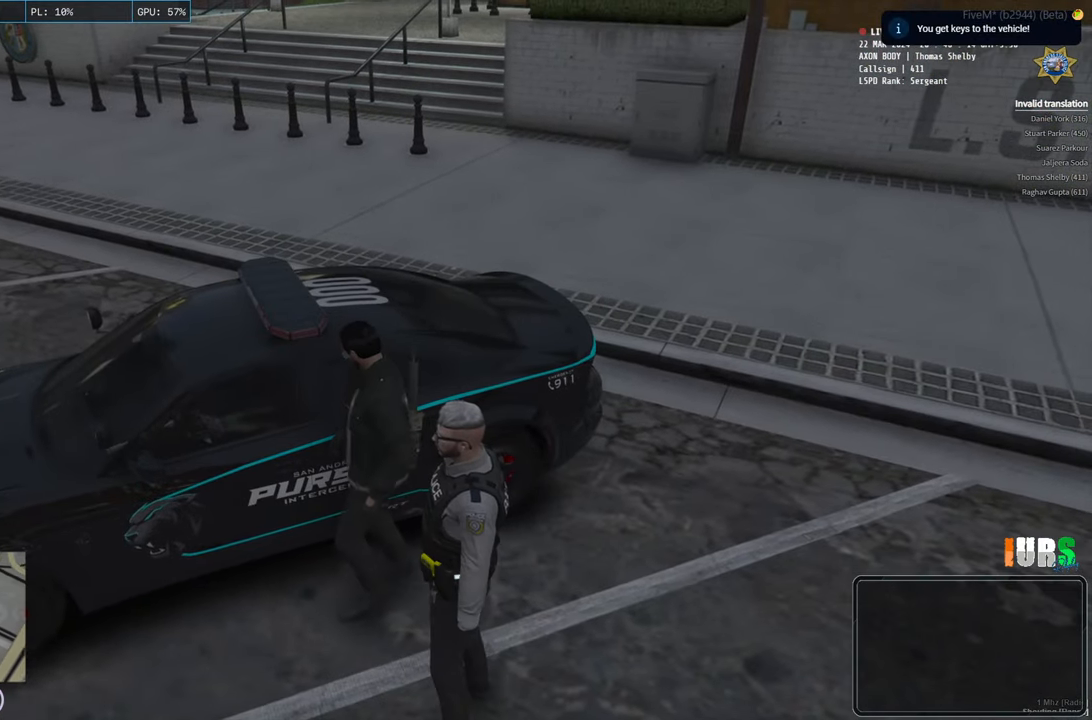
{"keys": [], "events": []}
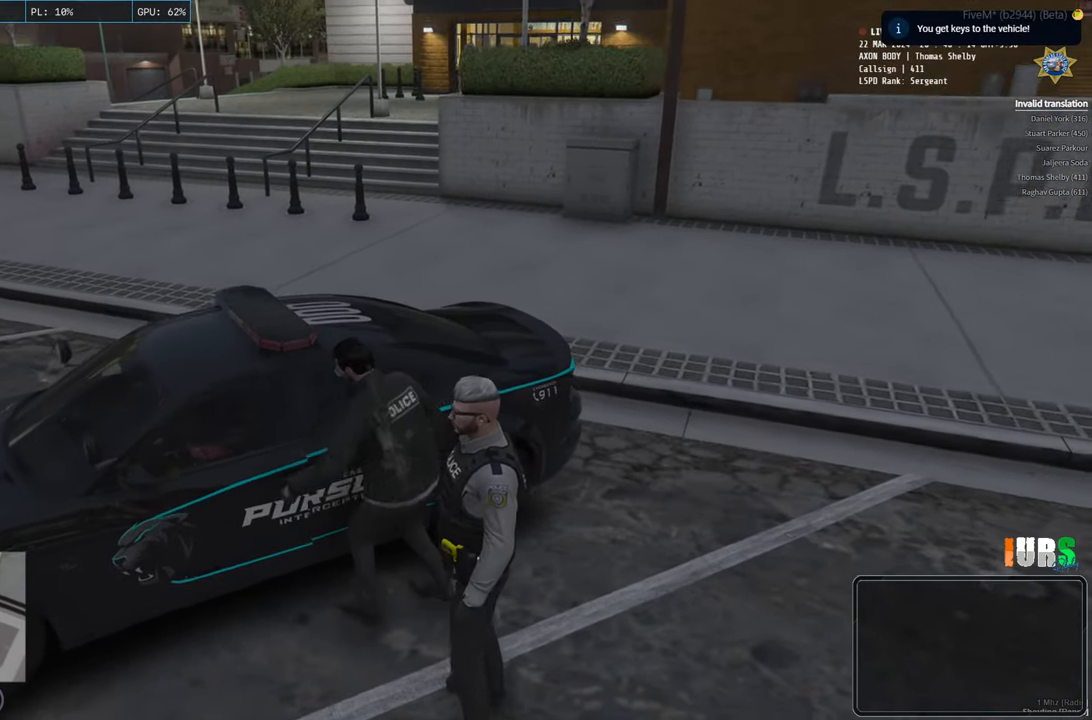
{"keys": [], "events": []}
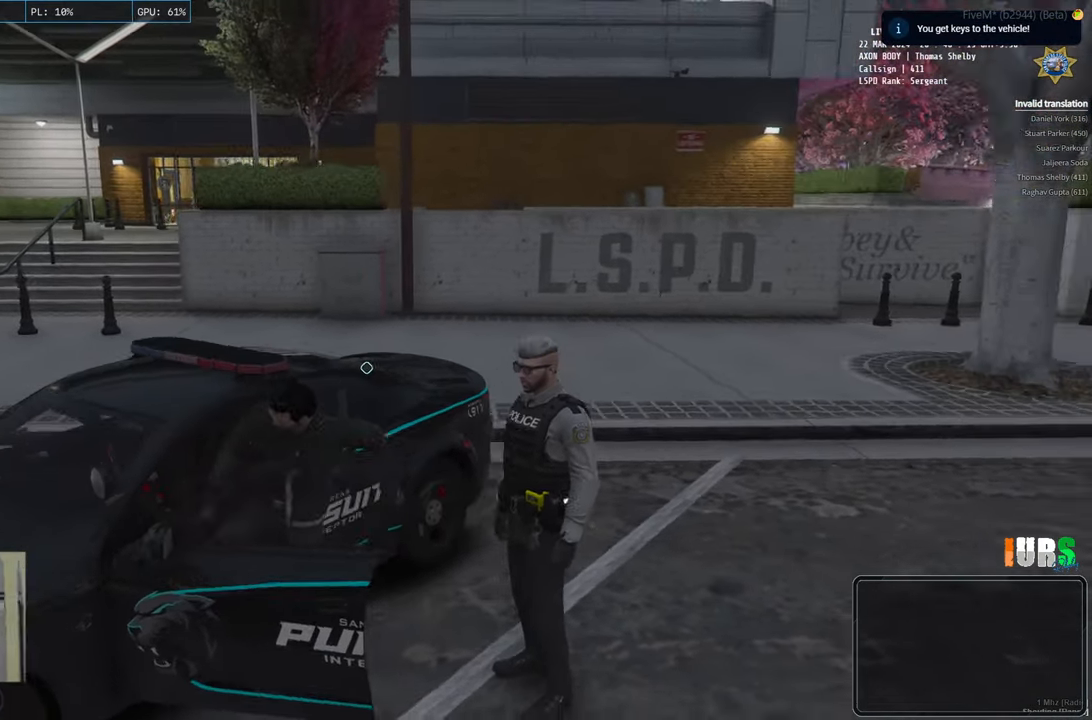
{"keys": ["s", "w"], "events": [[183, "w", "down"], [200, "s", "down"]]}
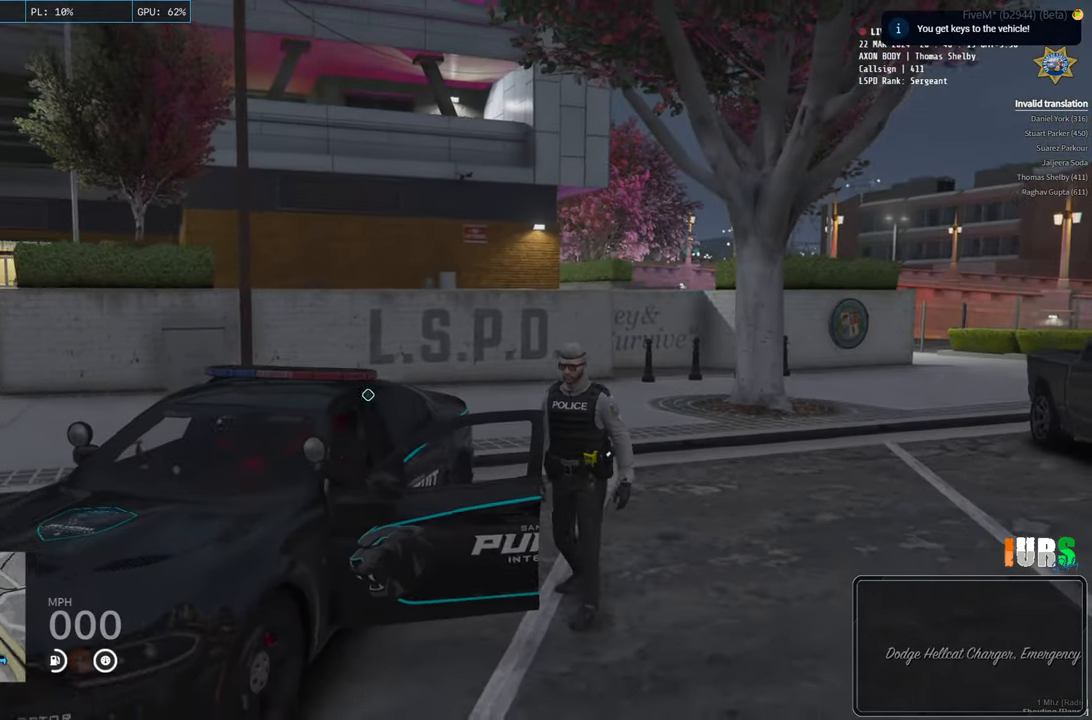
{"keys": ["s", "w"], "events": []}
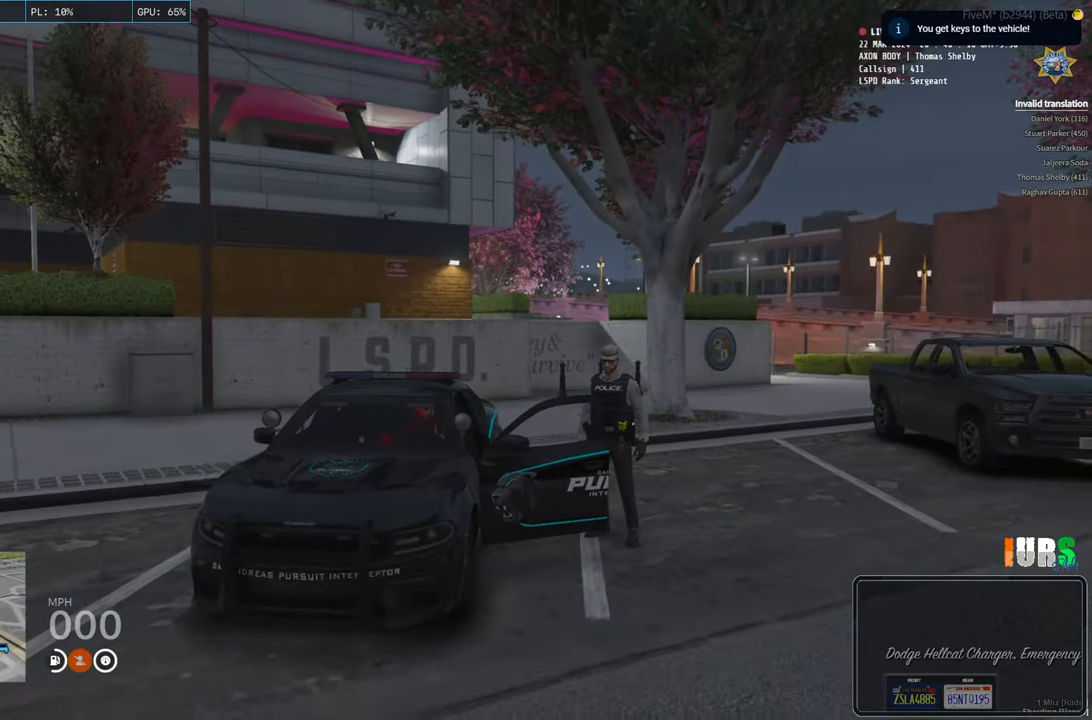
{"keys": ["s", "w"], "events": []}
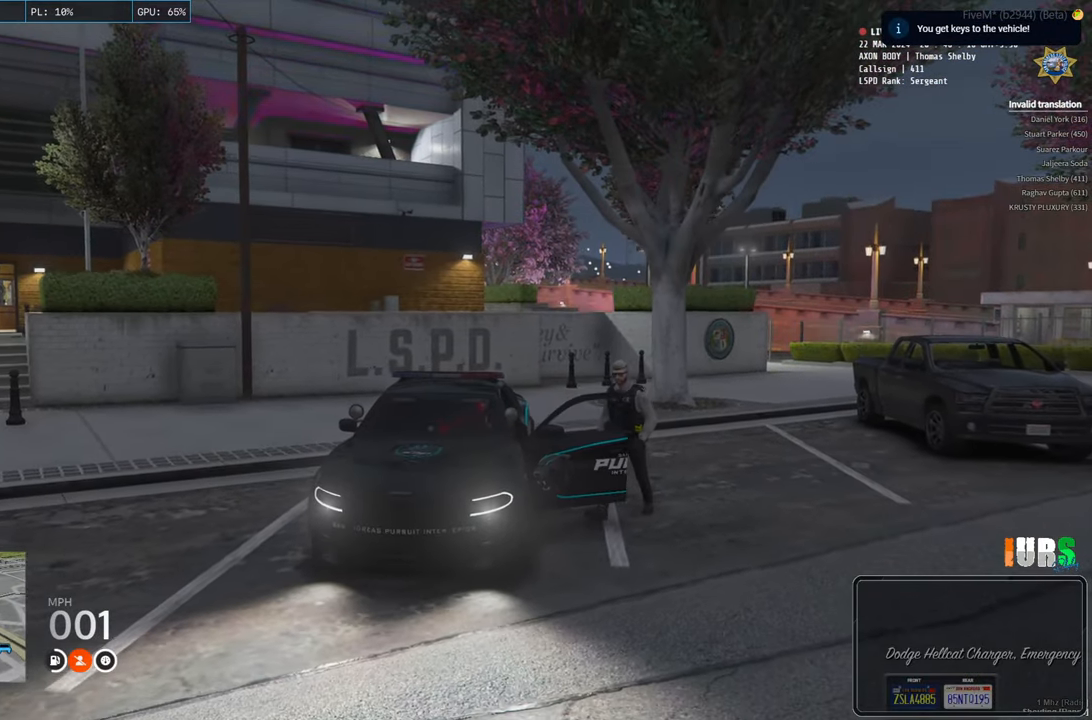
{"keys": ["s", "w"], "events": []}
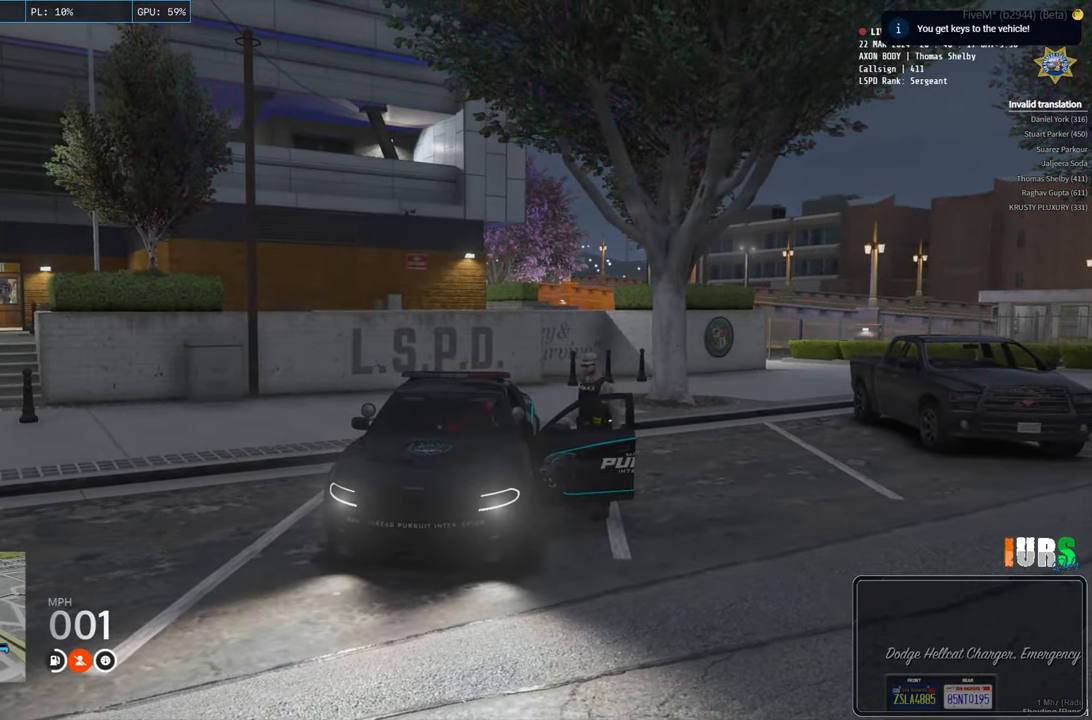
{"keys": ["s", "w"], "events": []}
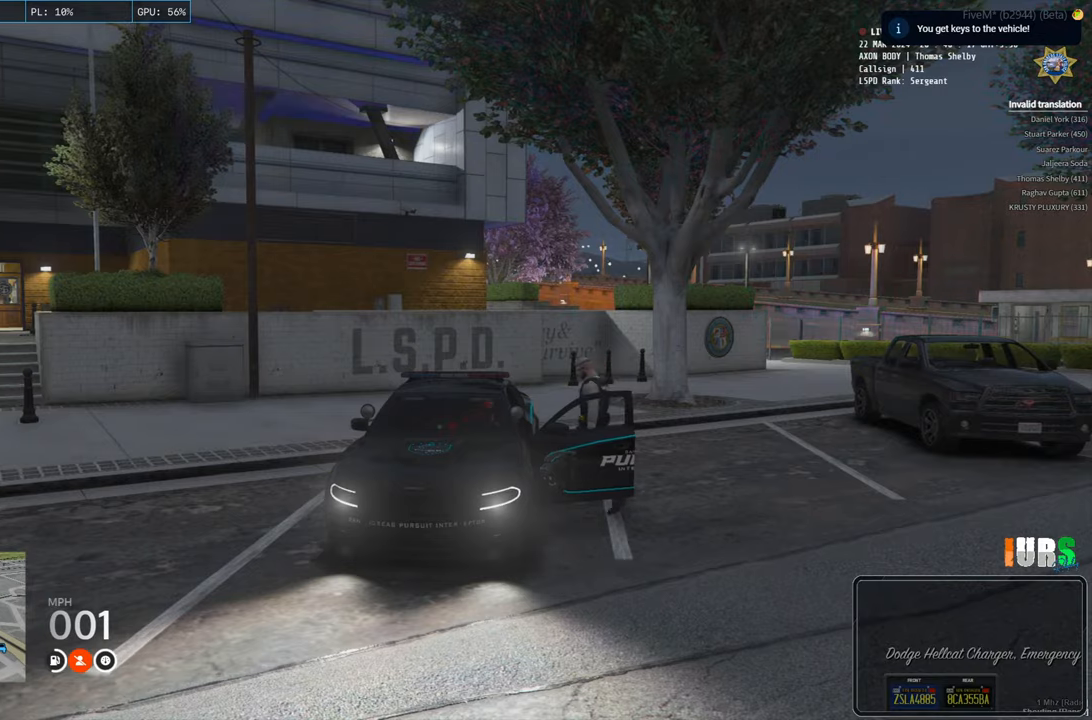
{"keys": ["s", "w"], "events": []}
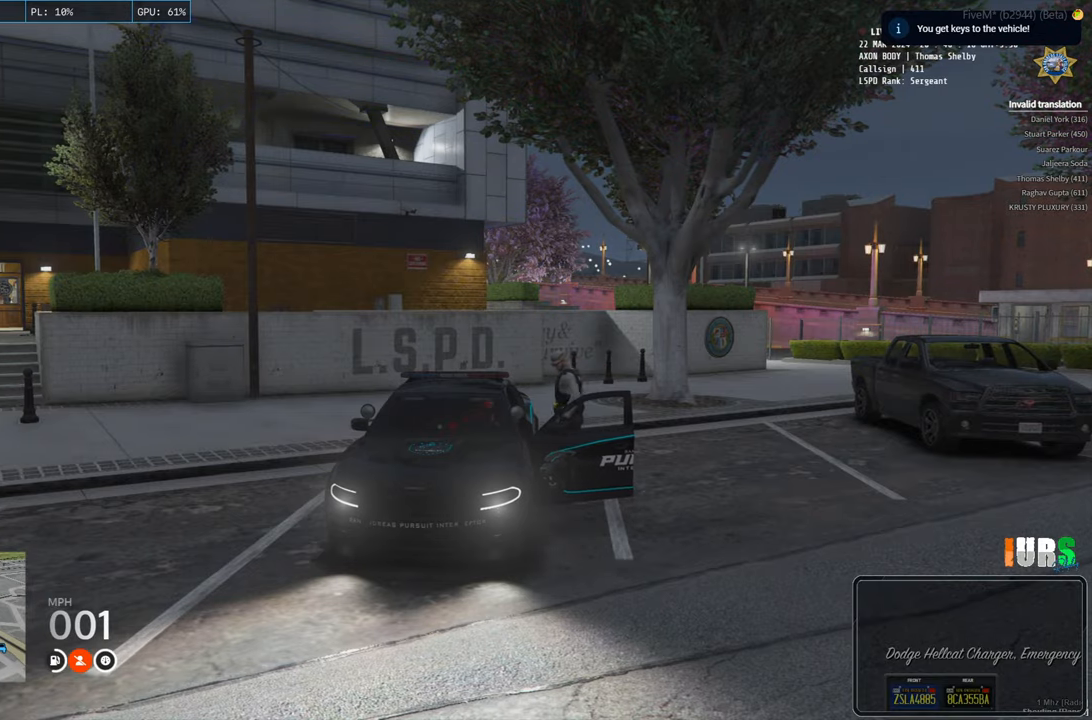
{"keys": ["w"], "events": [[466, "s", "up"]]}